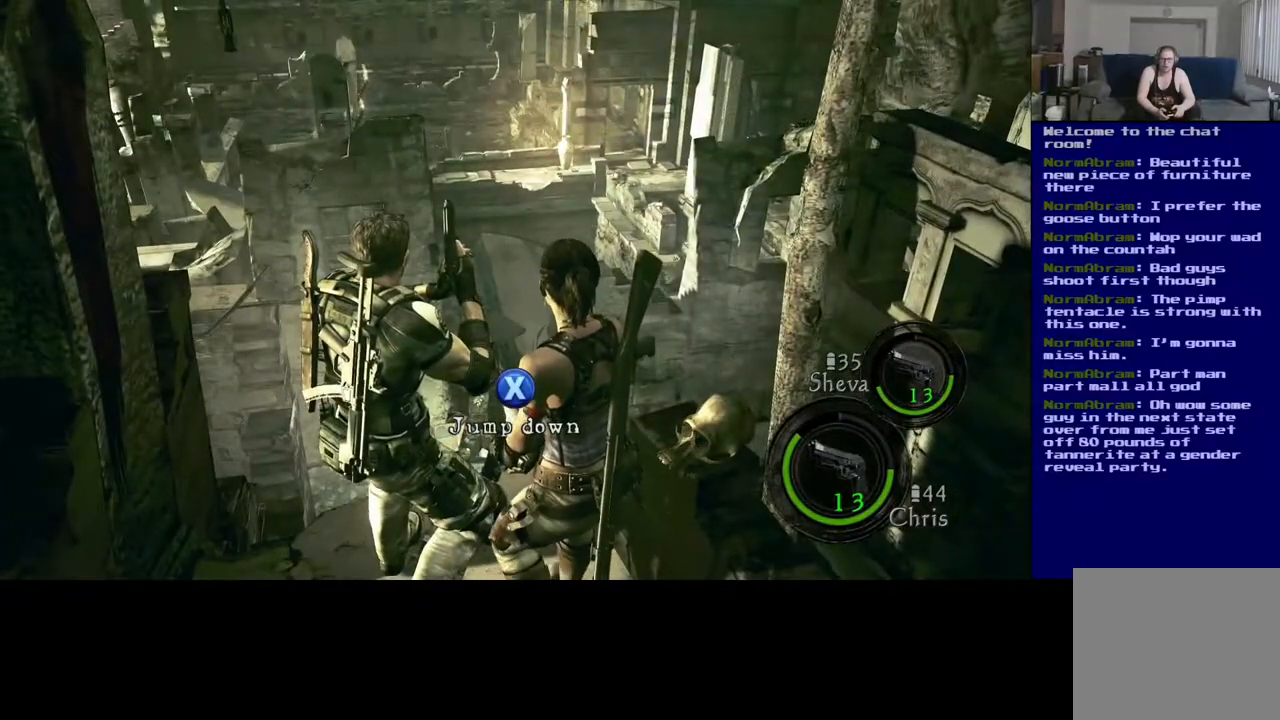
Gameplay with a controller (Xbox layout); each line is a JSON object with the inputs held at the frame after it. "events" lists button and stick changes between this image and that frame as [ms after this image, input, new state], when the widget could be followed in between. Not read: L2.
{"buttons": ["X"], "left_stick": "center", "right_stick": "center", "events": [[183, "right_stick", "down"], [283, "right_stick", "center"], [417, "X", "down"]]}
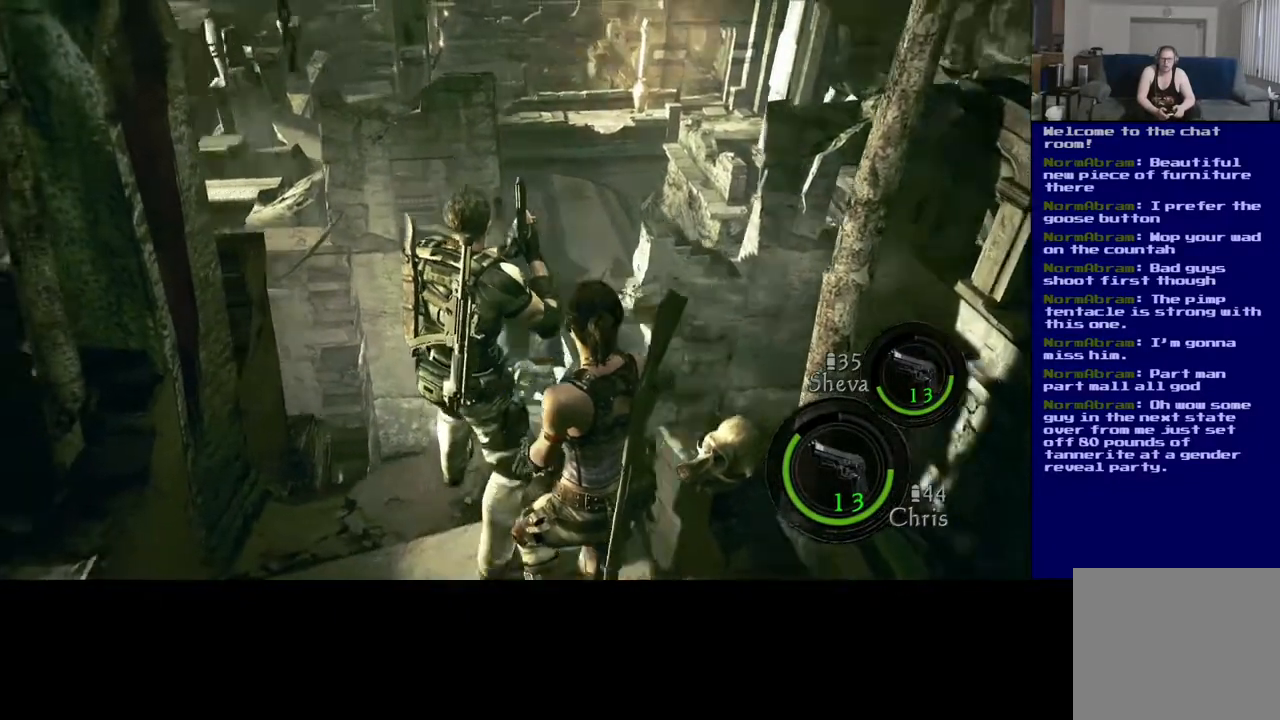
{"buttons": [], "left_stick": "center", "right_stick": "center", "events": [[500, "X", "up"]]}
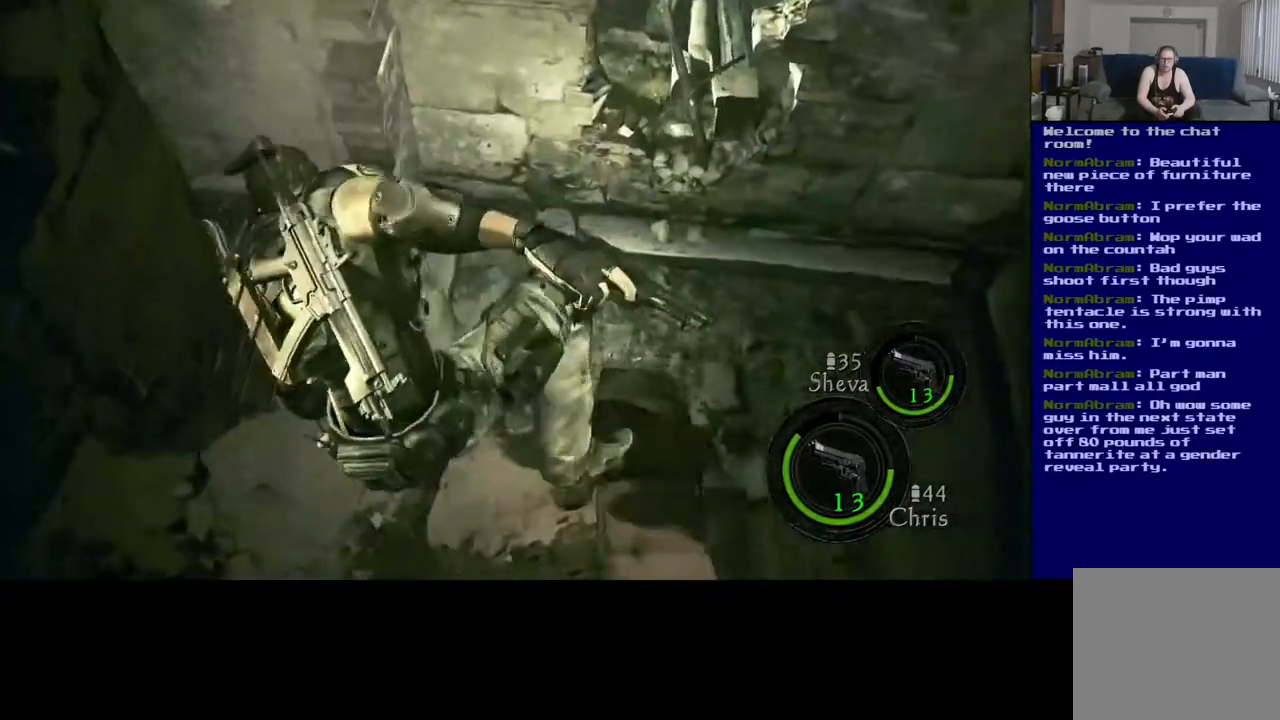
{"buttons": [], "left_stick": "center", "right_stick": "center", "events": []}
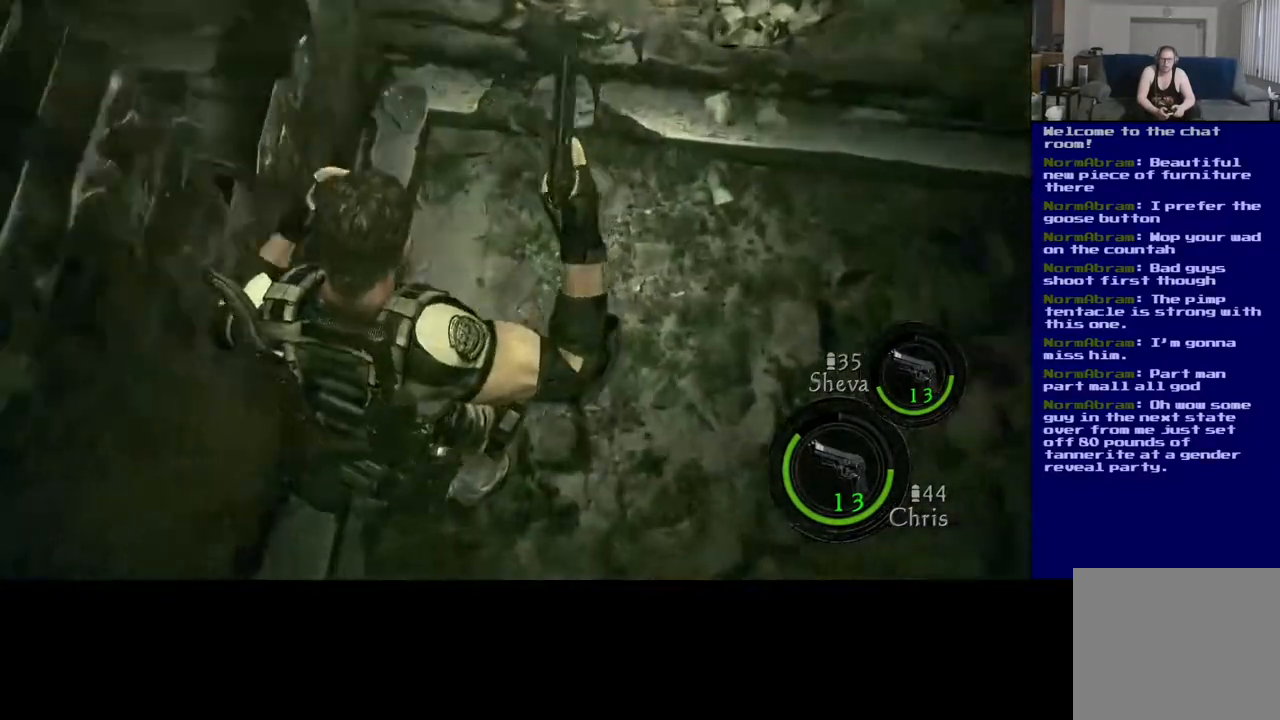
{"buttons": [], "left_stick": "center", "right_stick": "up", "events": [[367, "right_stick", "up"]]}
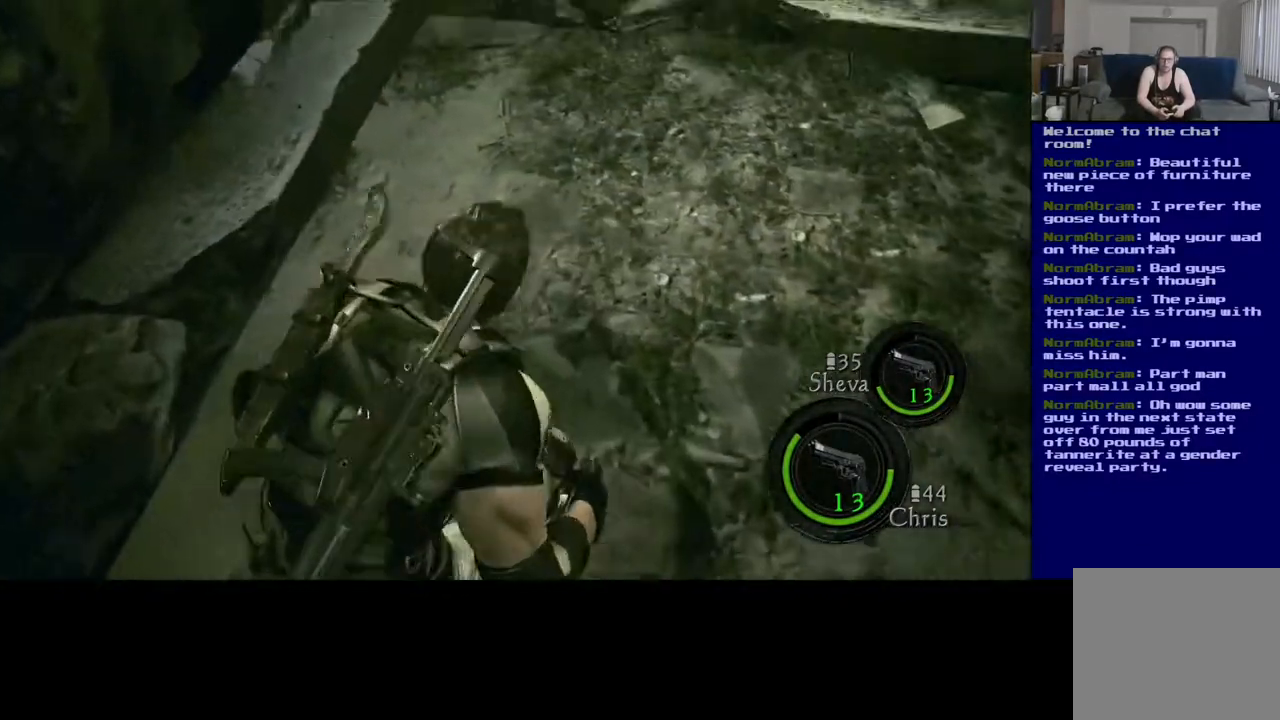
{"buttons": [], "left_stick": "up", "right_stick": "right", "events": [[17, "right_stick", "up-right"], [117, "right_stick", "right"], [350, "left_stick", "up"]]}
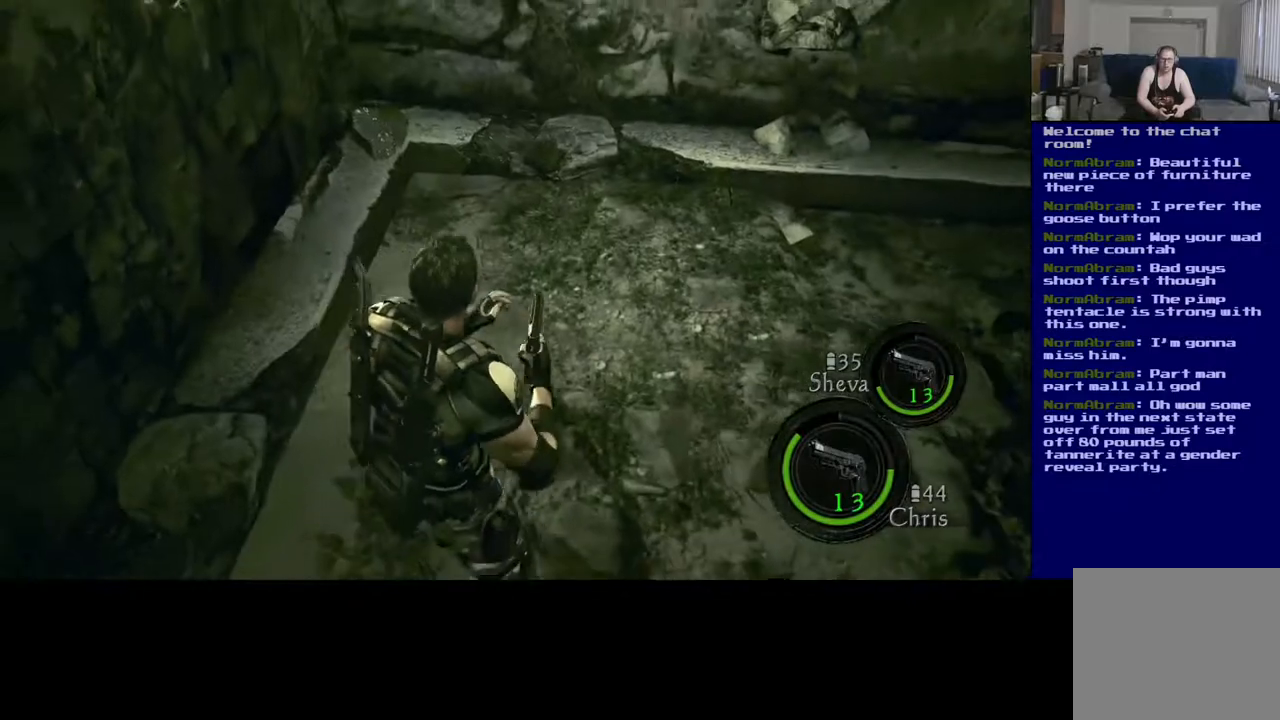
{"buttons": ["L3"], "left_stick": "up", "right_stick": "up-right", "events": [[33, "right_stick", "center"], [183, "right_stick", "up-right"], [283, "L3", "down"]]}
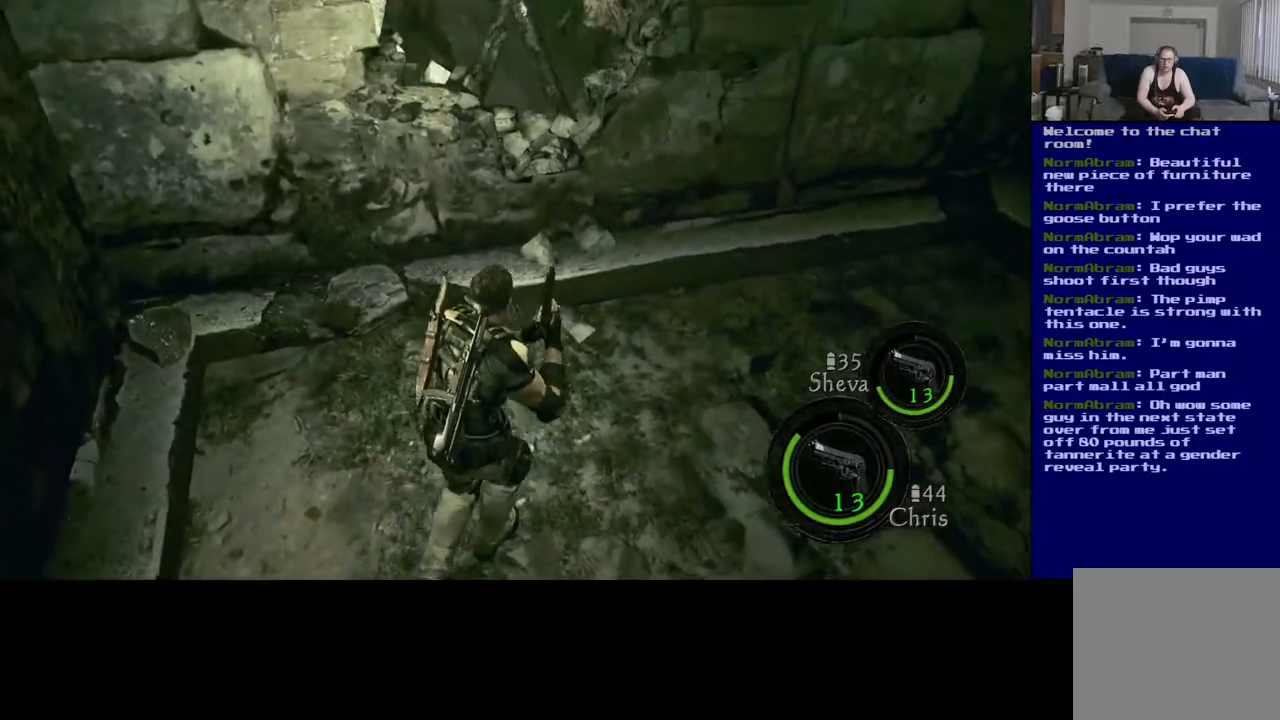
{"buttons": [], "left_stick": "up", "right_stick": "up-left", "events": [[17, "right_stick", "up-left"], [267, "L3", "up"]]}
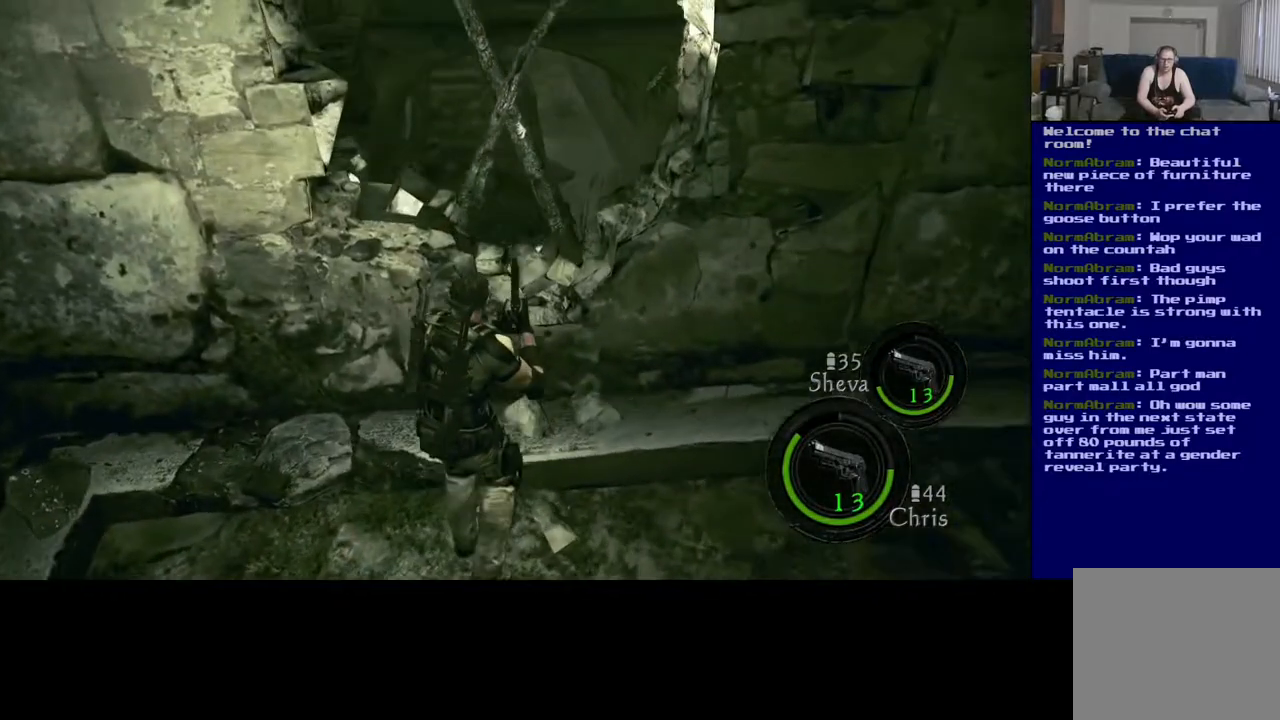
{"buttons": [], "left_stick": "down-right", "right_stick": "right", "events": [[17, "left_stick", "up-right"], [283, "right_stick", "right"], [467, "left_stick", "down-right"]]}
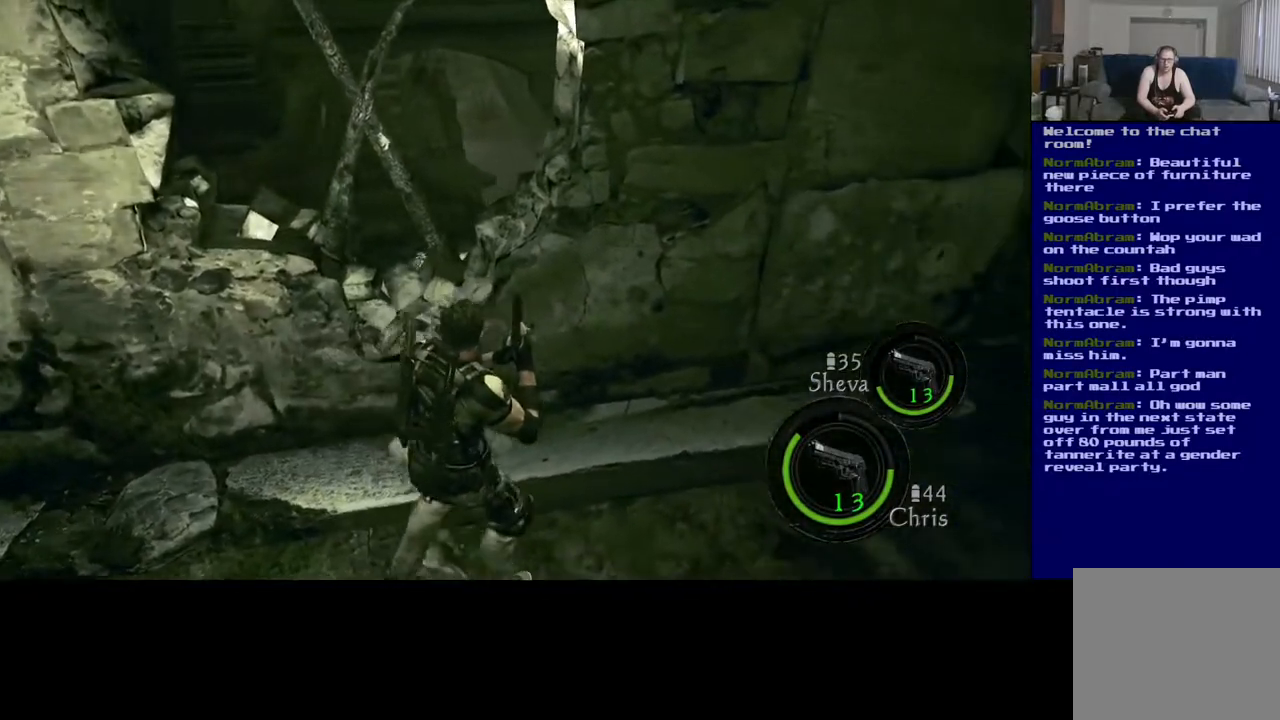
{"buttons": [], "left_stick": "up-right", "right_stick": "right", "events": [[183, "left_stick", "center"], [367, "left_stick", "up-right"]]}
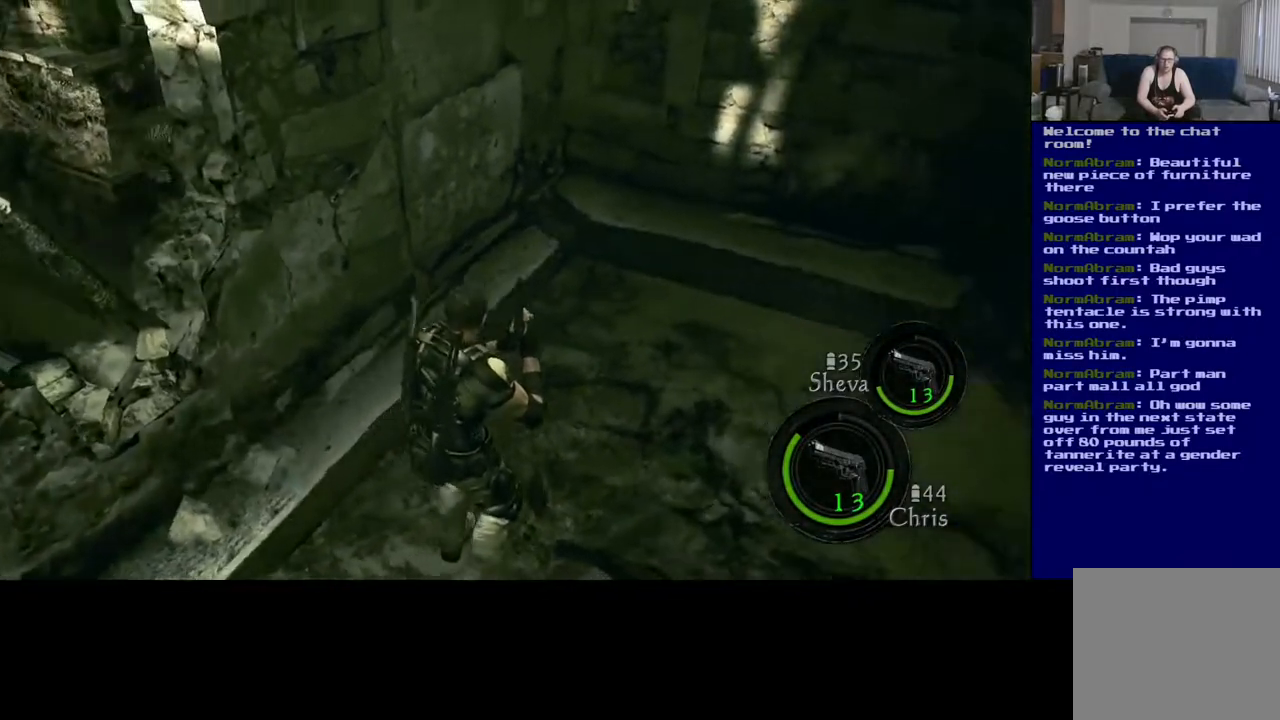
{"buttons": [], "left_stick": "up-left", "right_stick": "center", "events": [[250, "left_stick", "up-left"], [350, "right_stick", "center"]]}
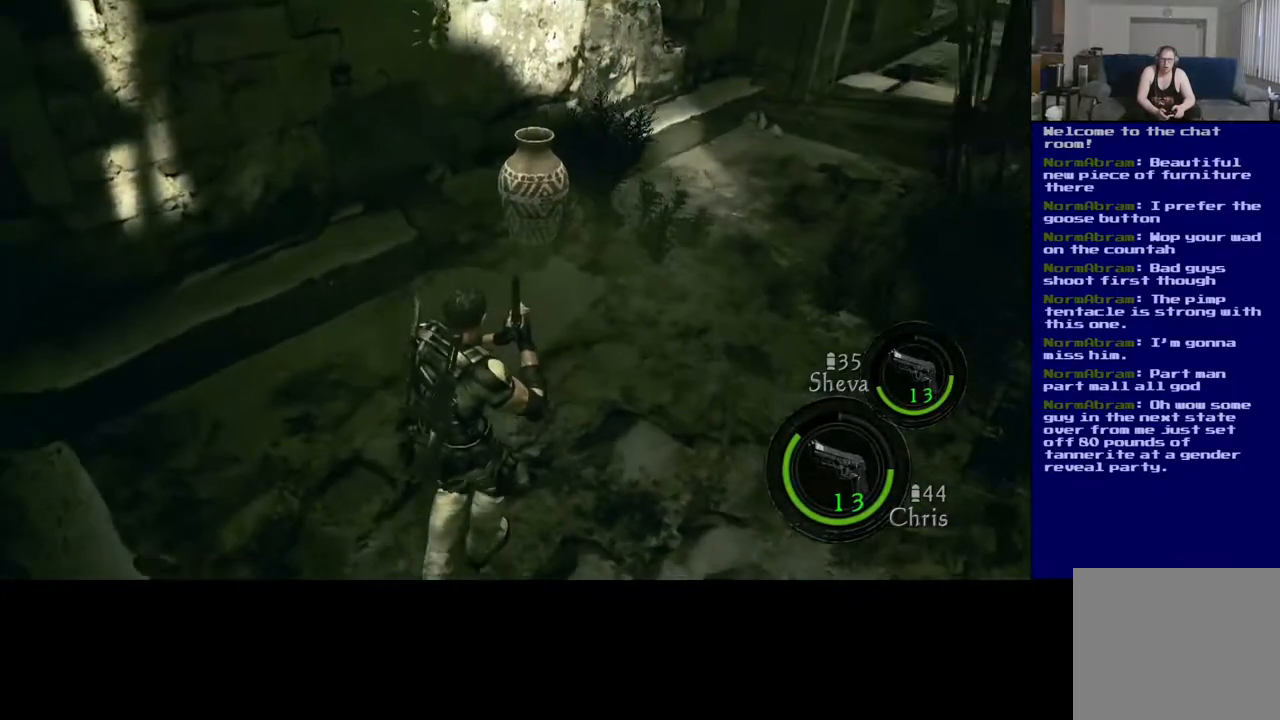
{"buttons": [], "left_stick": "up", "right_stick": "center", "events": [[283, "left_stick", "up"]]}
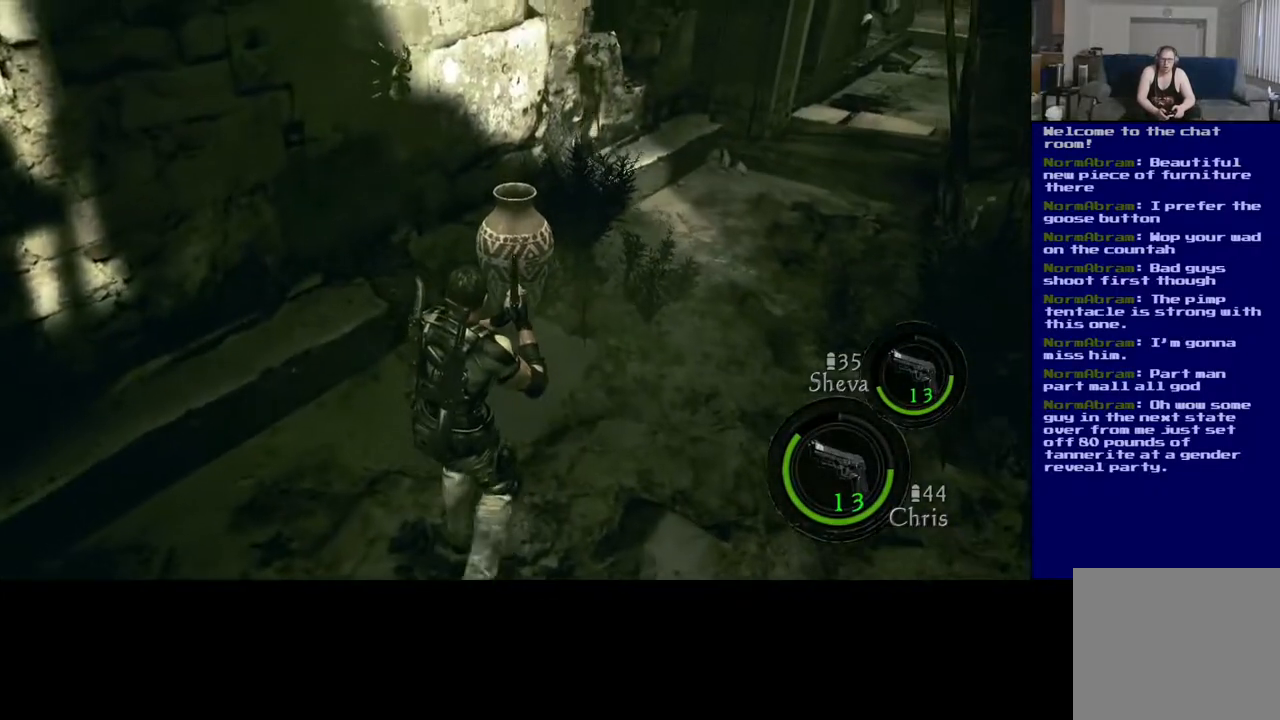
{"buttons": [], "left_stick": "center", "right_stick": "center", "events": [[117, "right_stick", "down"], [417, "right_stick", "center"], [433, "left_stick", "center"]]}
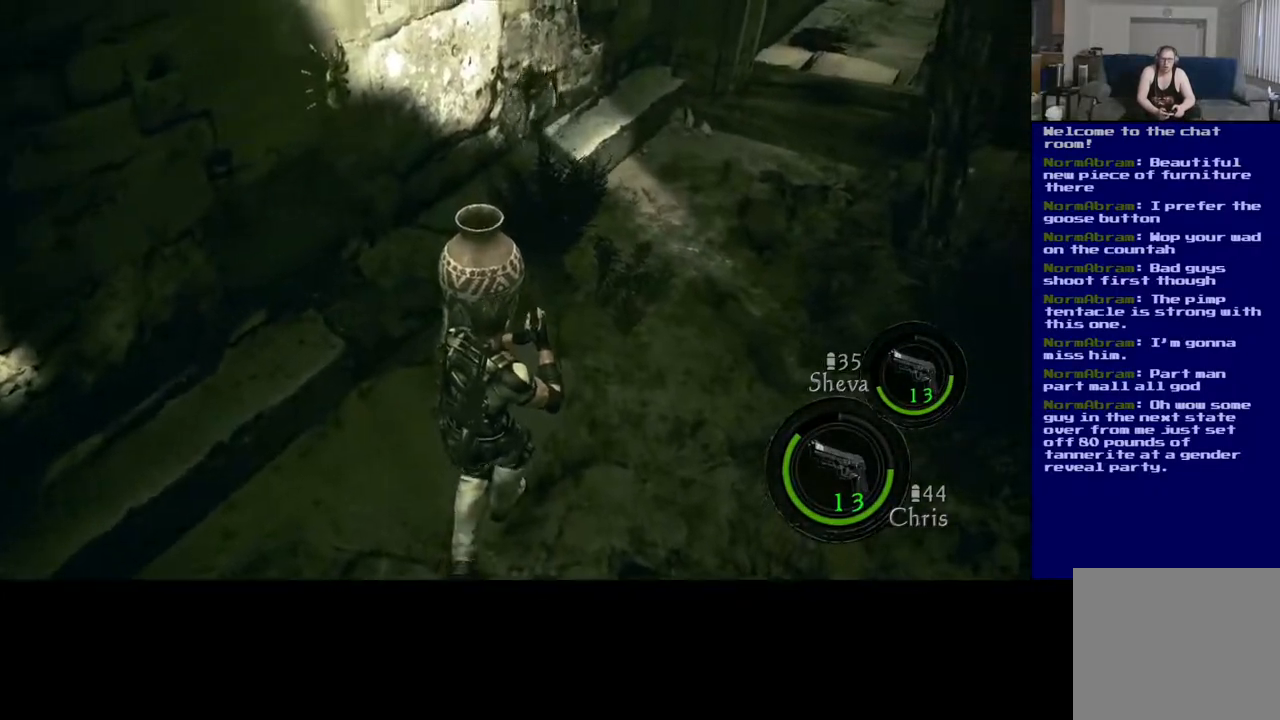
{"buttons": [], "left_stick": "center", "right_stick": "center", "events": [[150, "R2", "down"], [350, "R2", "up"]]}
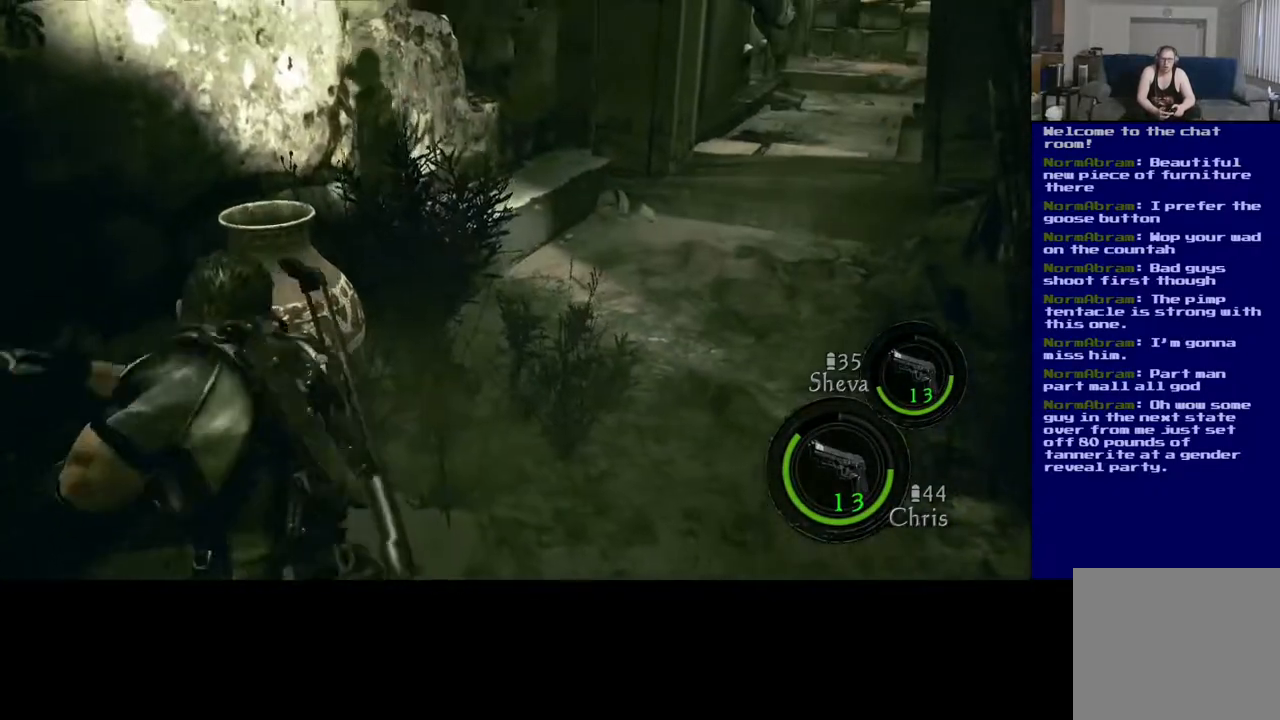
{"buttons": [], "left_stick": "center", "right_stick": "center", "events": []}
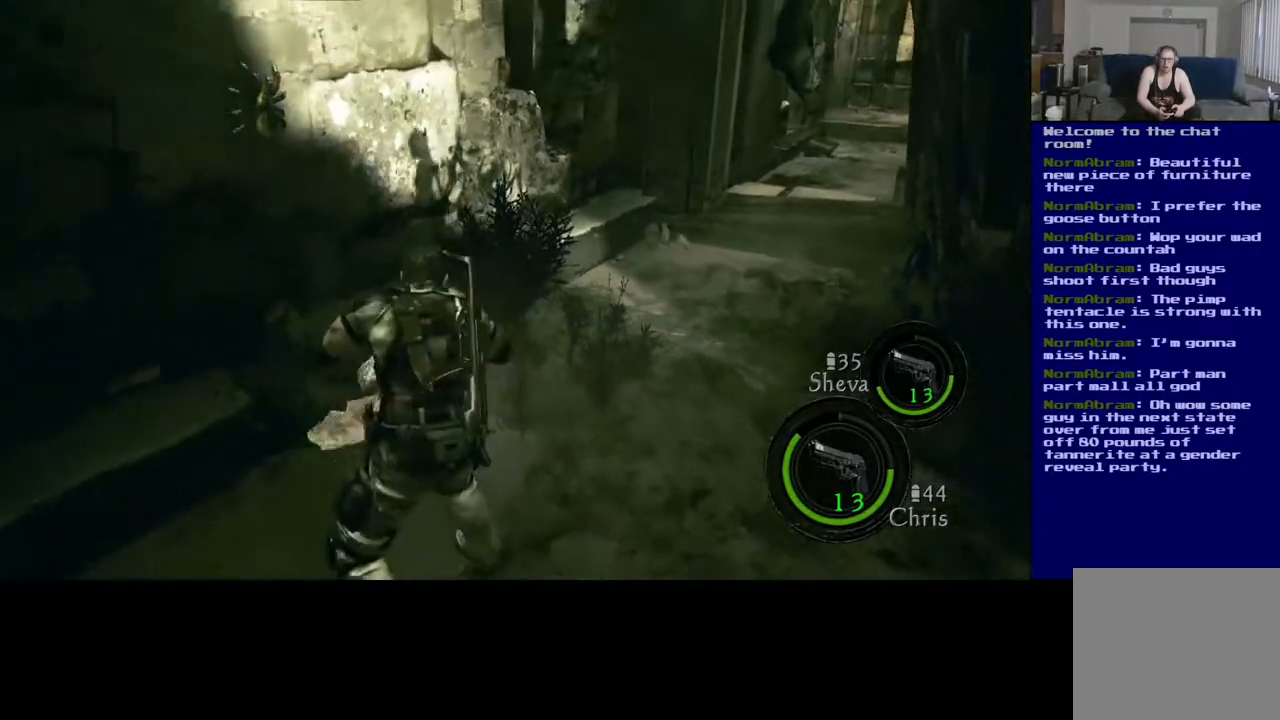
{"buttons": [], "left_stick": "up", "right_stick": "center", "events": [[17, "left_stick", "left"], [200, "right_stick", "down"], [217, "left_stick", "up-left"], [317, "left_stick", "up"], [417, "right_stick", "center"]]}
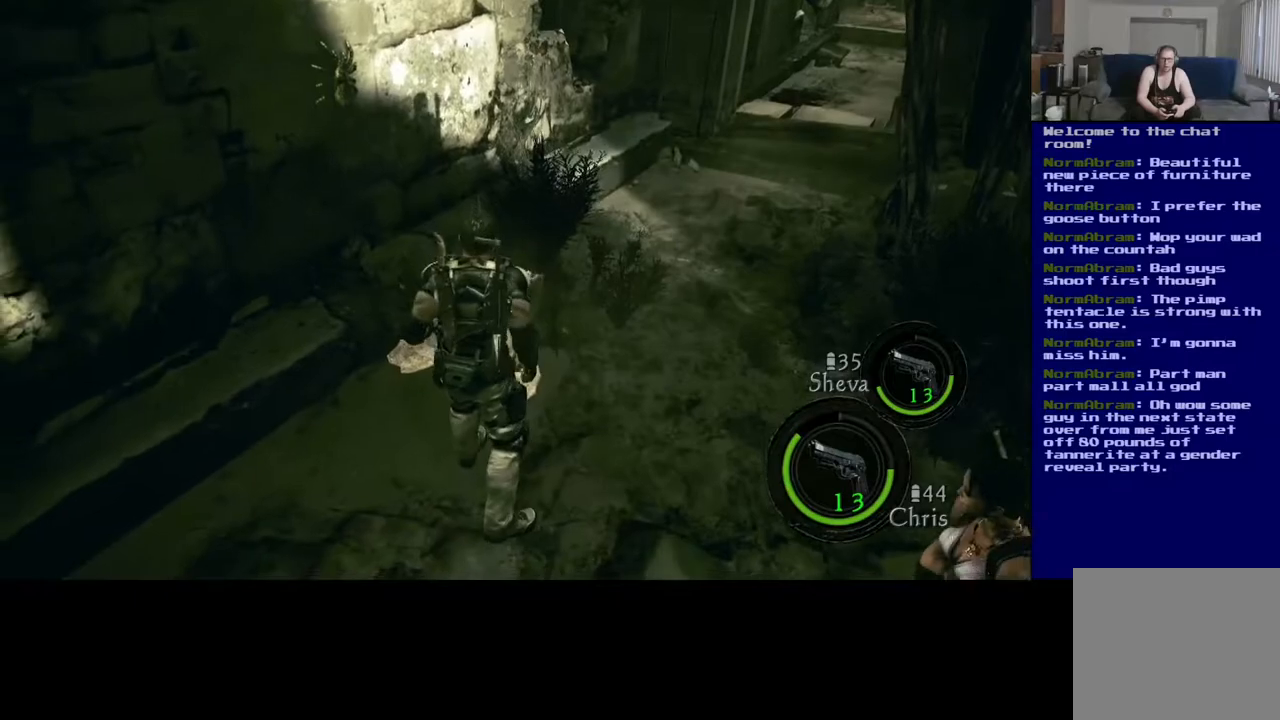
{"buttons": [], "left_stick": "up", "right_stick": "center", "events": []}
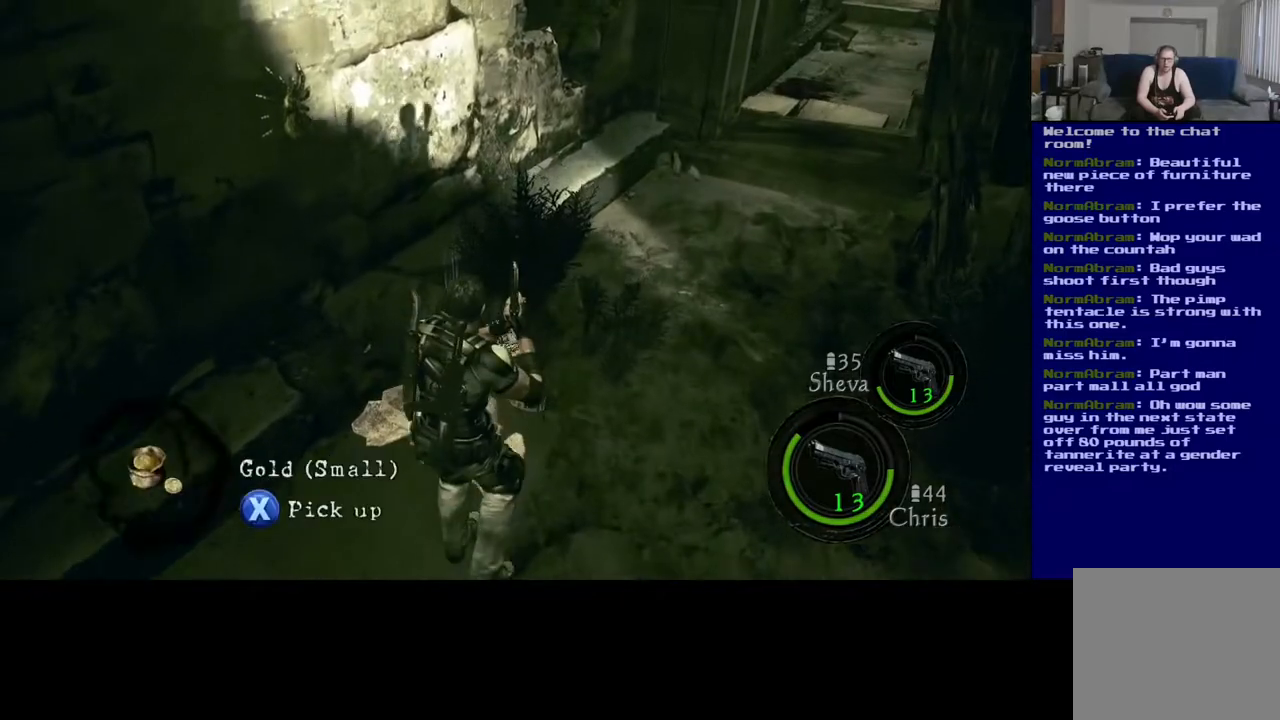
{"buttons": ["X"], "left_stick": "center", "right_stick": "center", "events": [[167, "left_stick", "up-left"], [283, "left_stick", "center"], [467, "X", "down"]]}
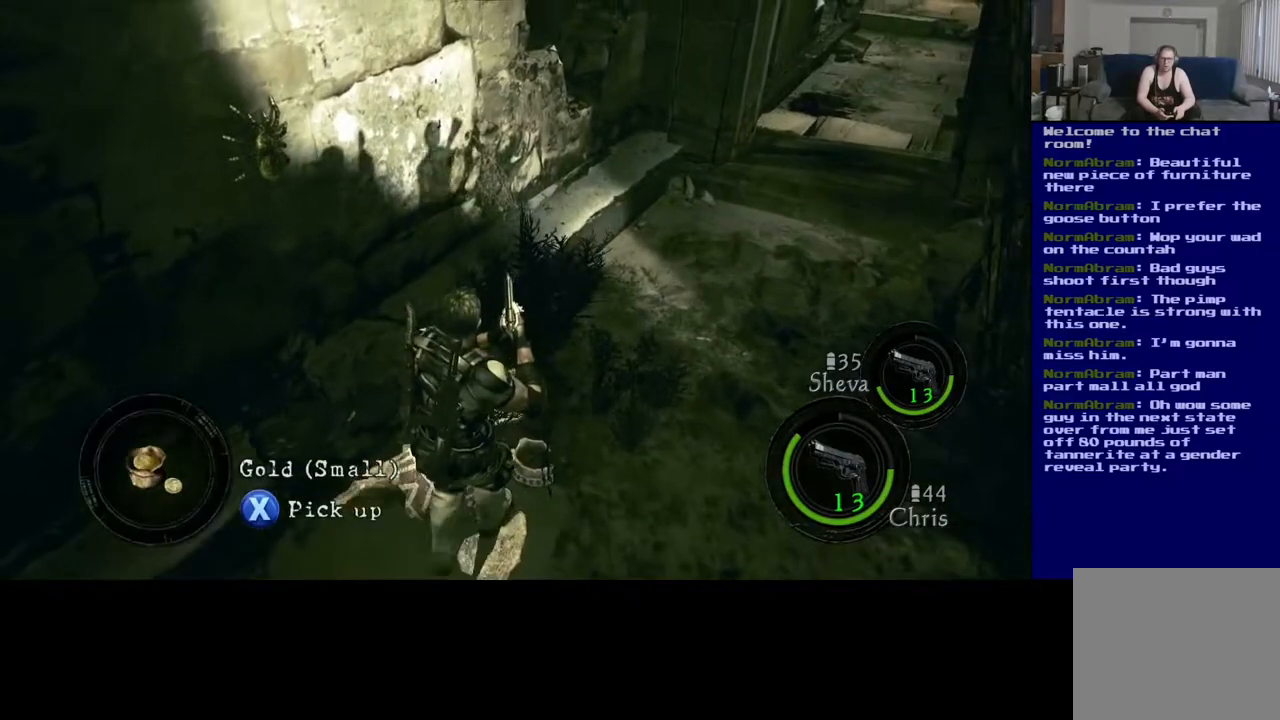
{"buttons": [], "left_stick": "center", "right_stick": "center", "events": [[450, "X", "up"]]}
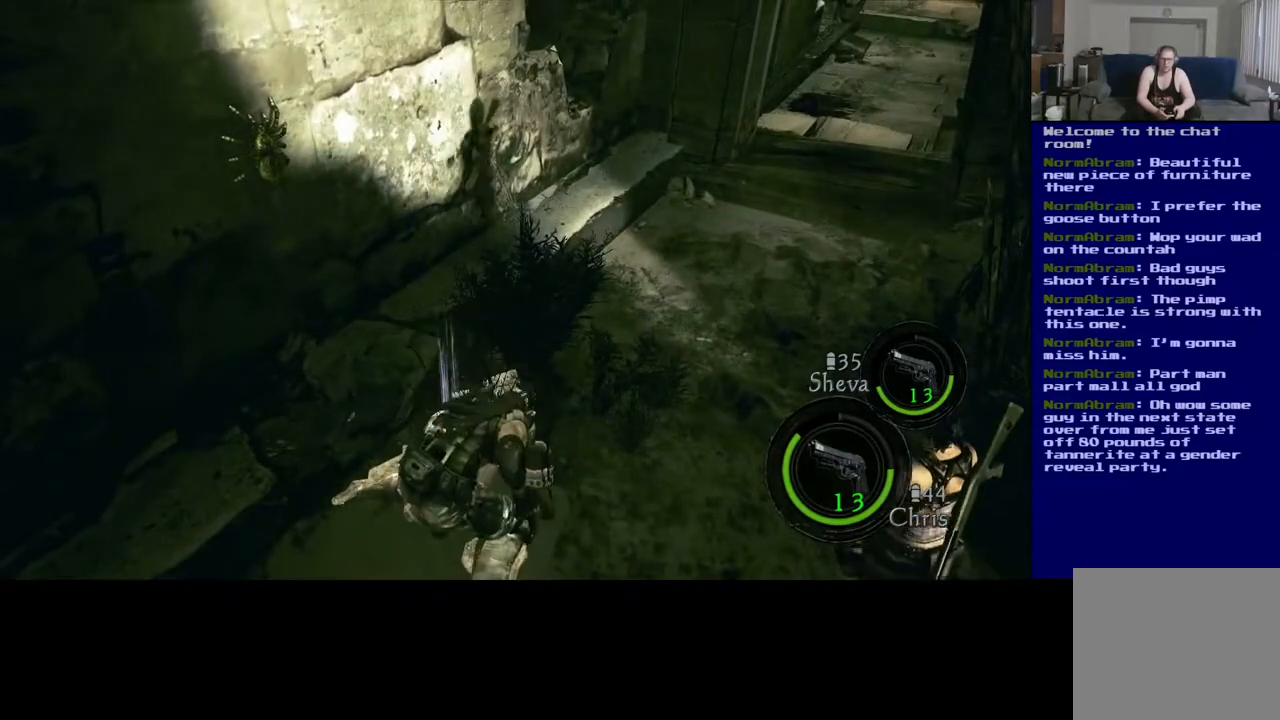
{"buttons": [], "left_stick": "center", "right_stick": "right", "events": [[250, "right_stick", "right"]]}
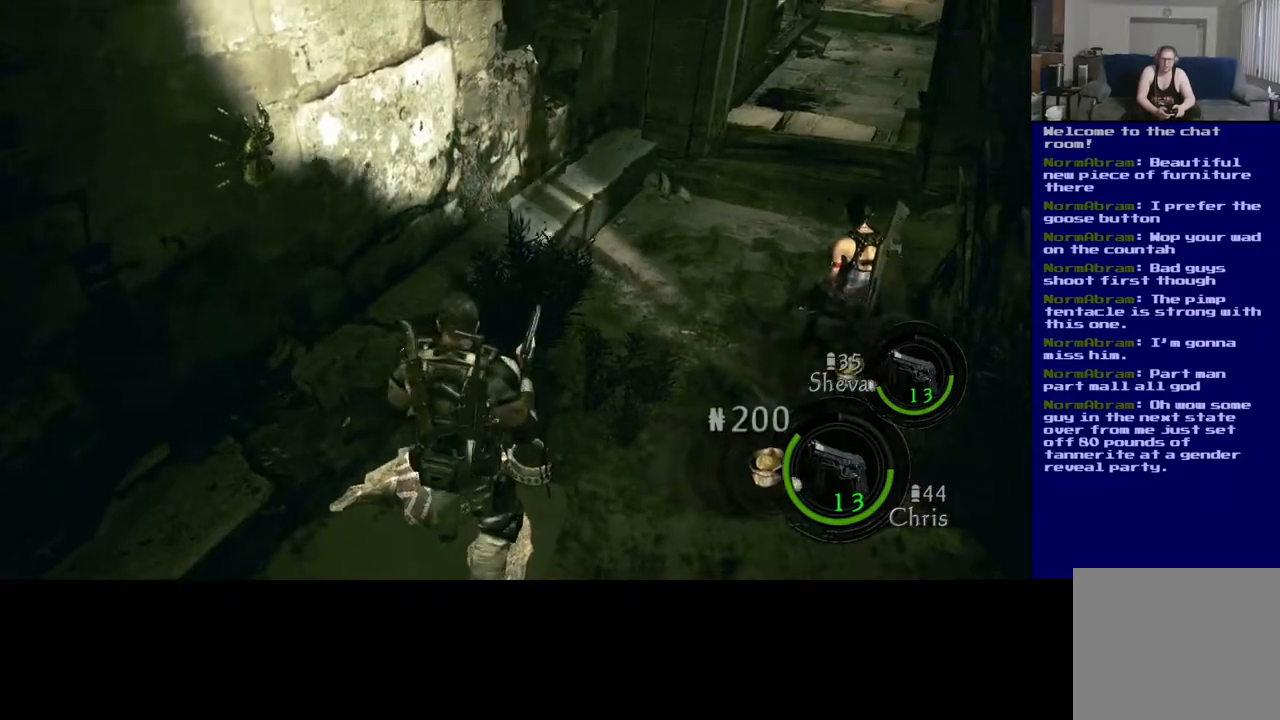
{"buttons": [], "left_stick": "down-left", "right_stick": "left", "events": [[317, "left_stick", "up-right"], [367, "right_stick", "center"], [400, "left_stick", "up-left"], [433, "right_stick", "left"], [467, "left_stick", "down-left"]]}
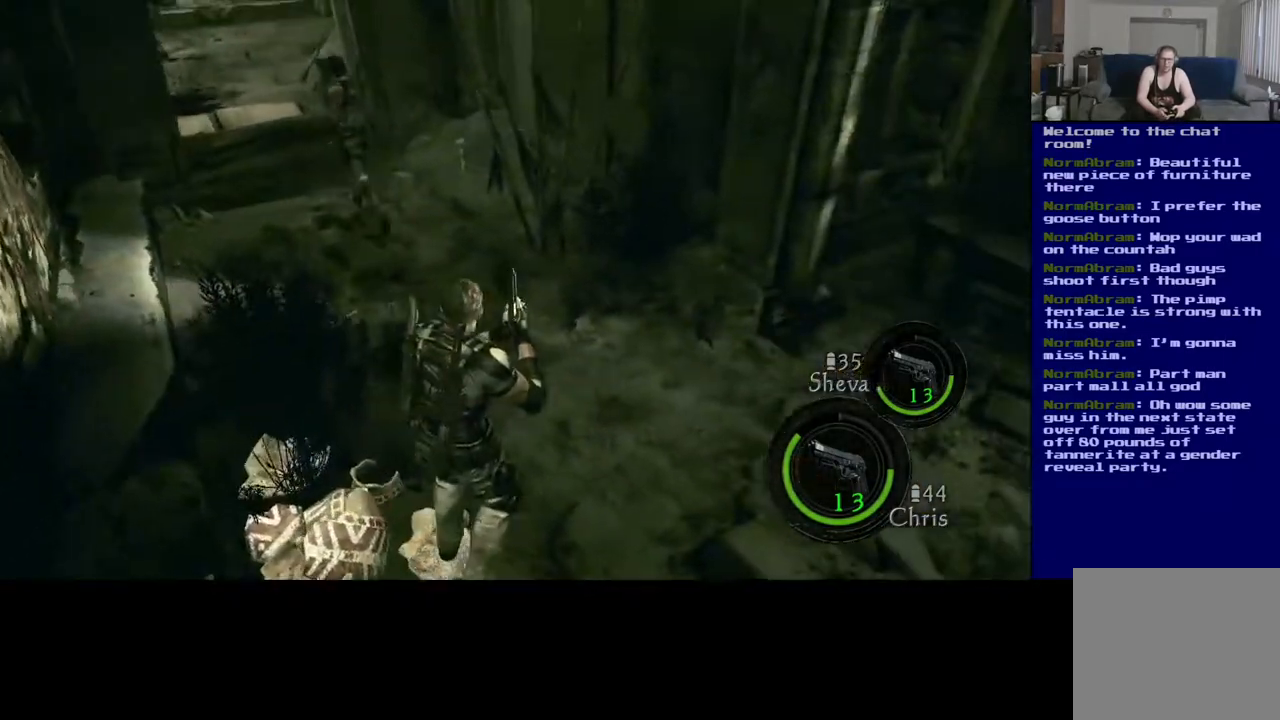
{"buttons": [], "left_stick": "center", "right_stick": "center", "events": [[383, "left_stick", "center"], [417, "right_stick", "center"]]}
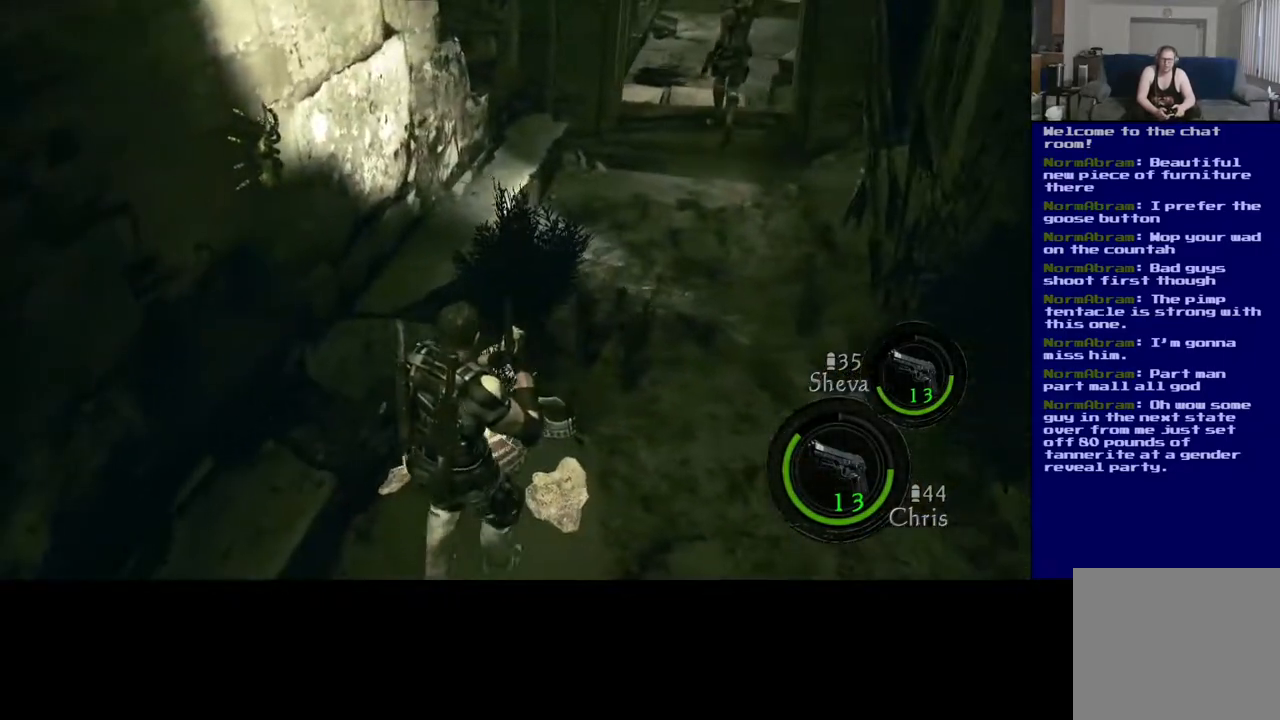
{"buttons": [], "left_stick": "down-right", "right_stick": "up-left", "events": [[333, "right_stick", "up-left"], [367, "left_stick", "down-right"]]}
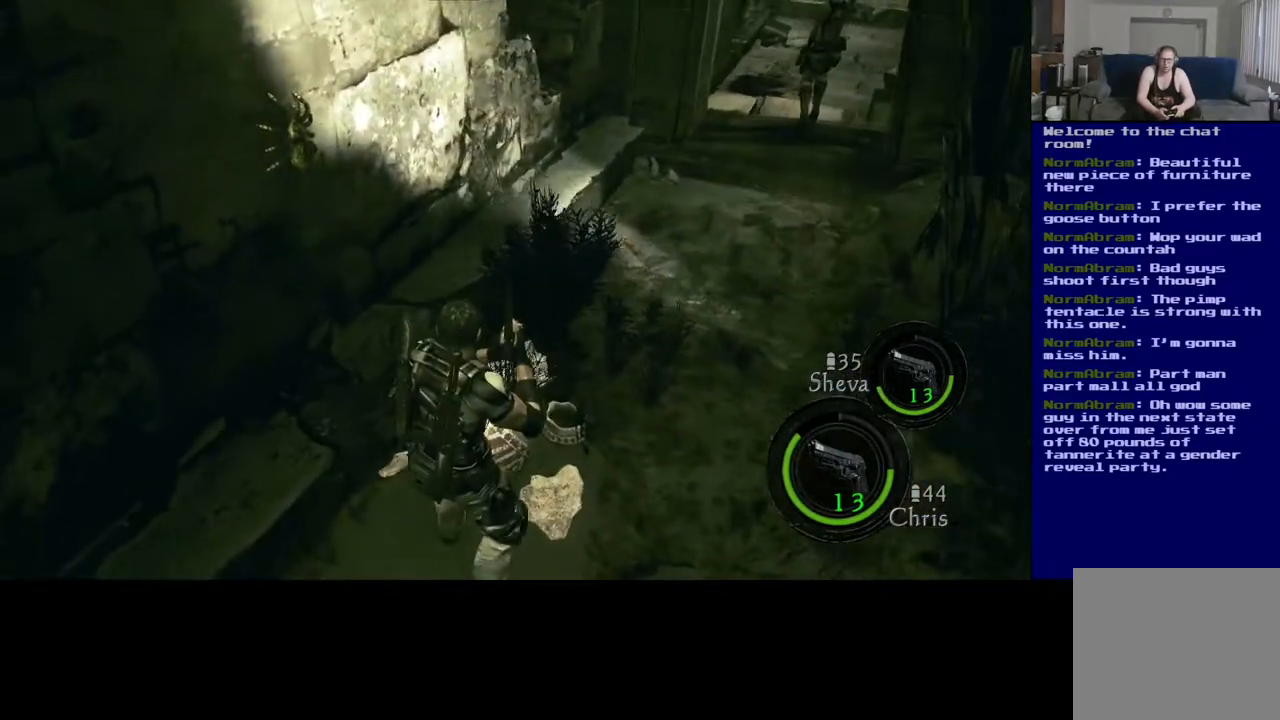
{"buttons": [], "left_stick": "center", "right_stick": "up", "events": [[317, "left_stick", "right"], [400, "right_stick", "up"], [417, "left_stick", "center"]]}
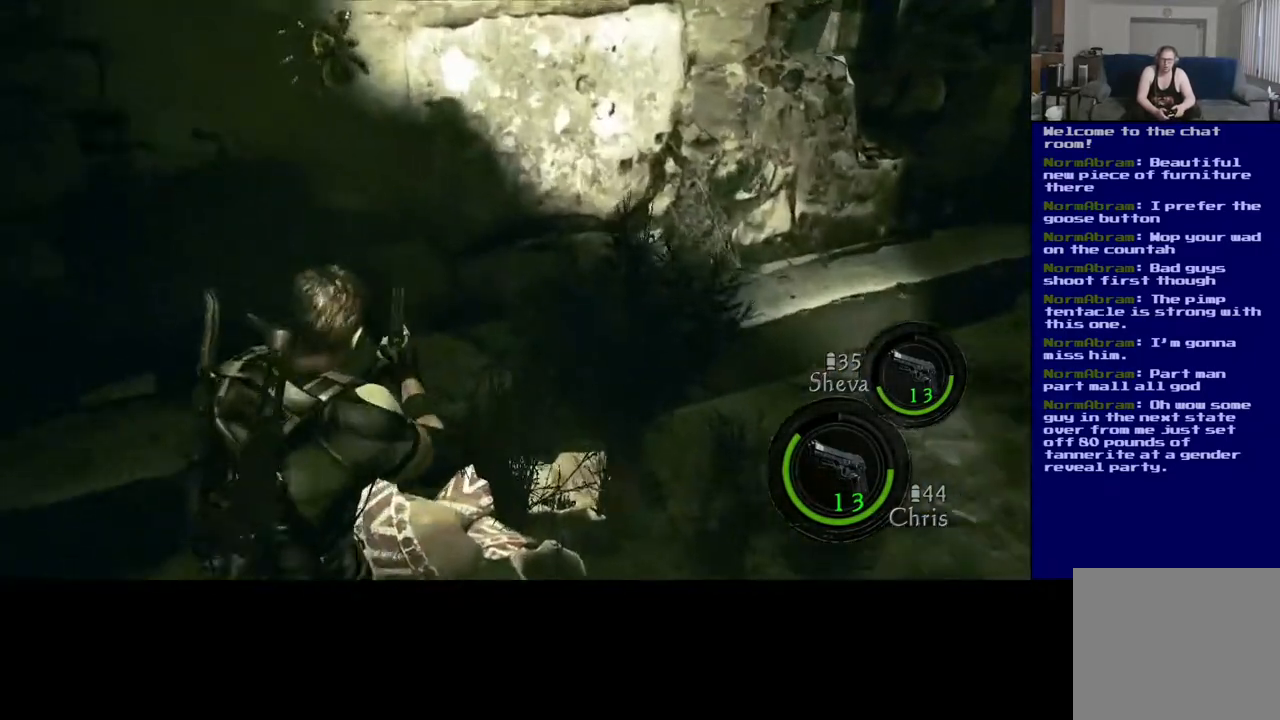
{"buttons": [], "left_stick": "center", "right_stick": "up-left", "events": [[133, "right_stick", "up-left"]]}
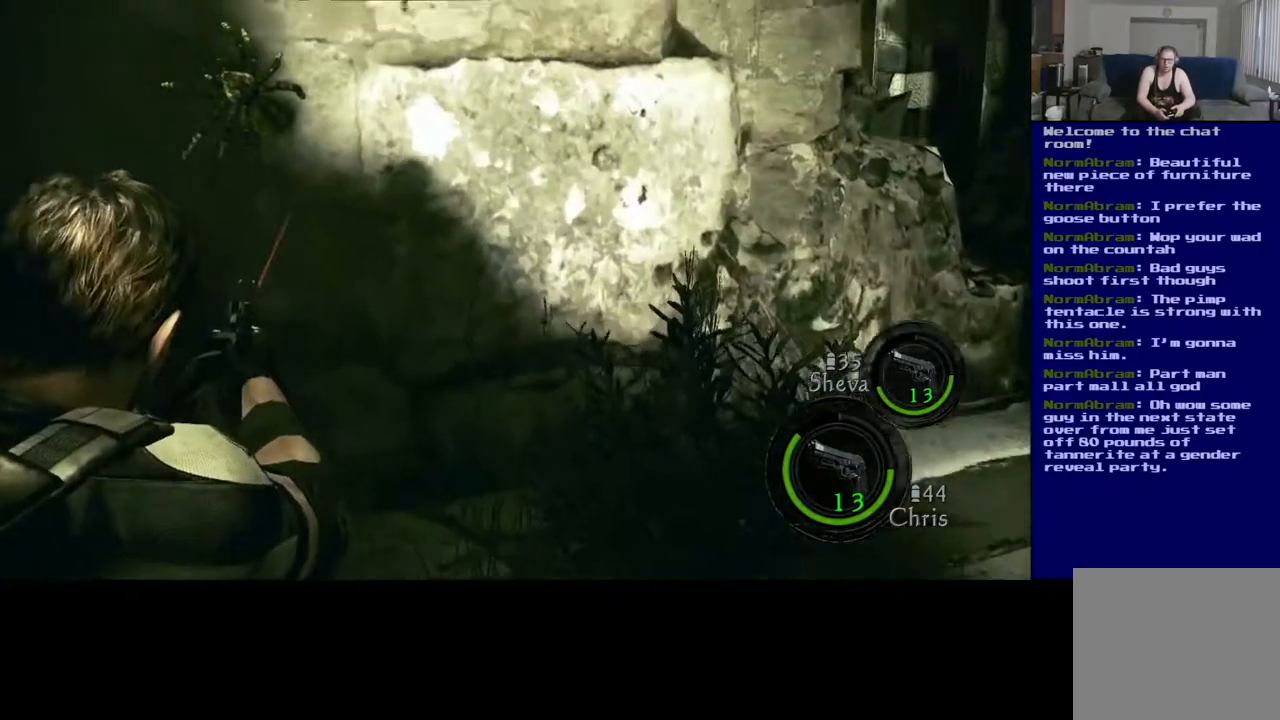
{"buttons": [], "left_stick": "center", "right_stick": "right", "events": [[183, "right_stick", "center"], [450, "right_stick", "right"]]}
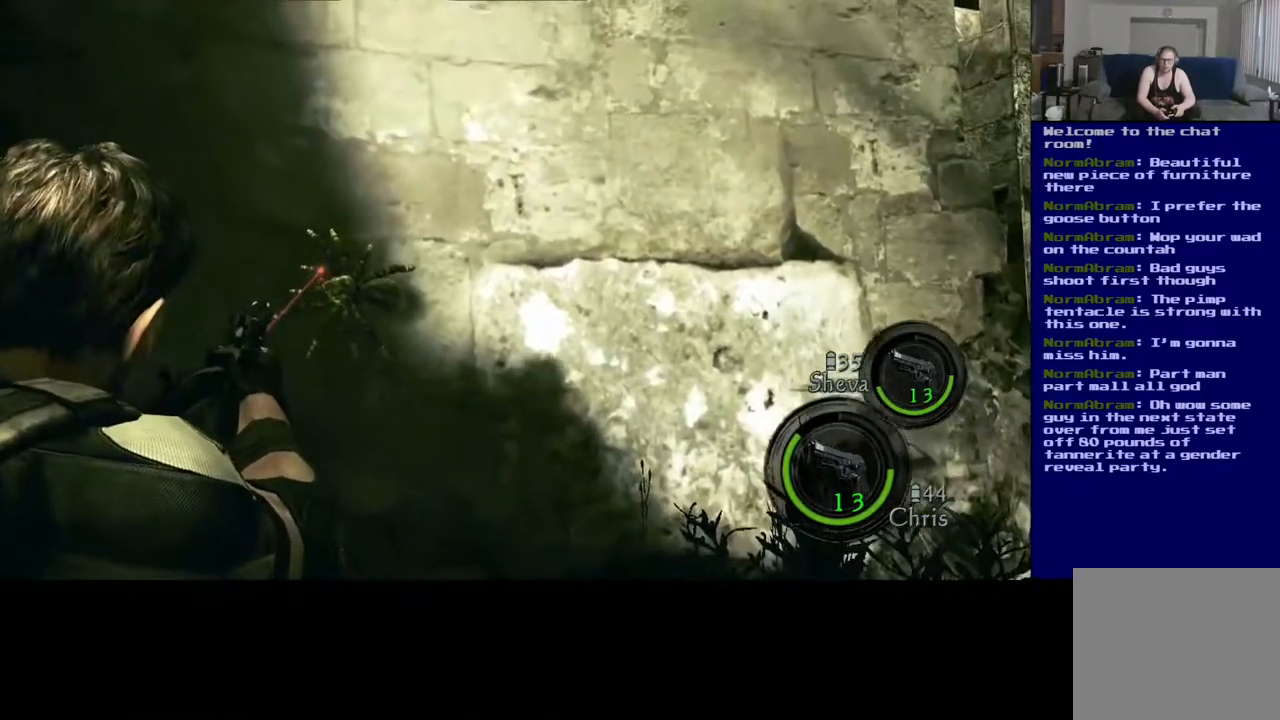
{"buttons": [], "left_stick": "center", "right_stick": "center", "events": [[150, "right_stick", "center"], [350, "right_stick", "down"], [483, "right_stick", "center"]]}
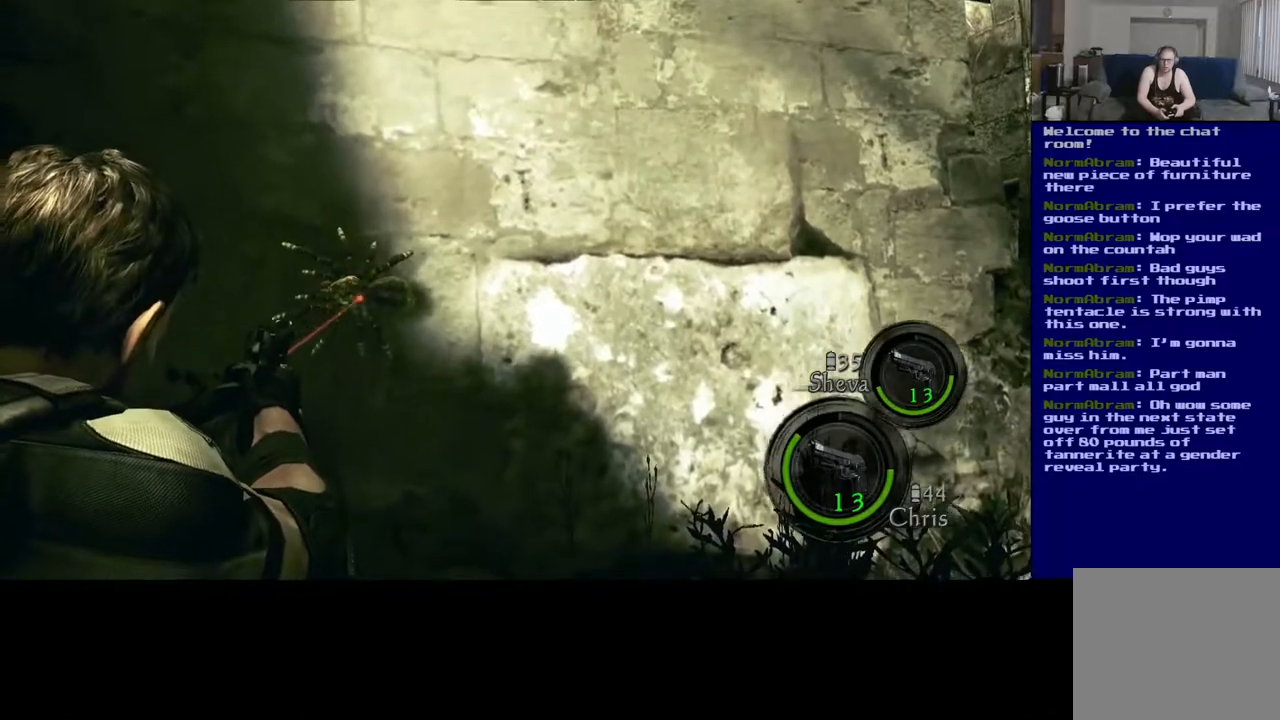
{"buttons": [], "left_stick": "center", "right_stick": "center", "events": [[150, "R2", "down"], [233, "R2", "up"]]}
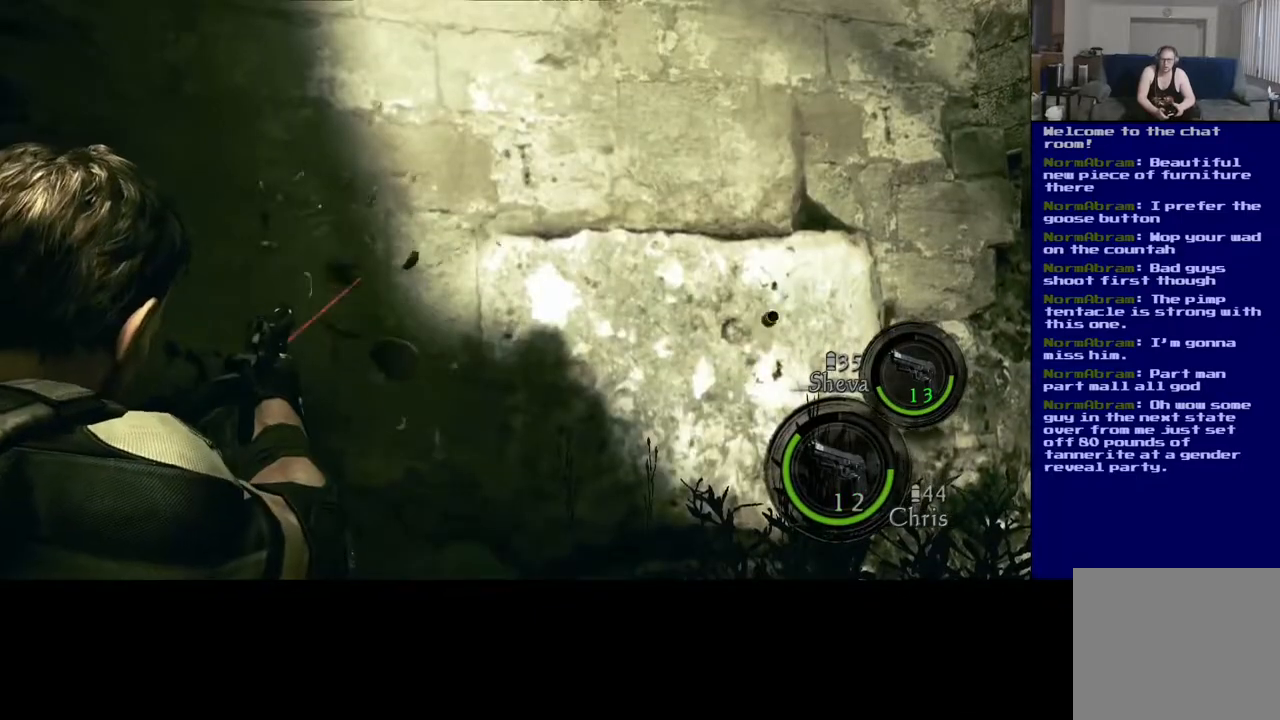
{"buttons": [], "left_stick": "center", "right_stick": "down-left", "events": [[400, "right_stick", "down-left"]]}
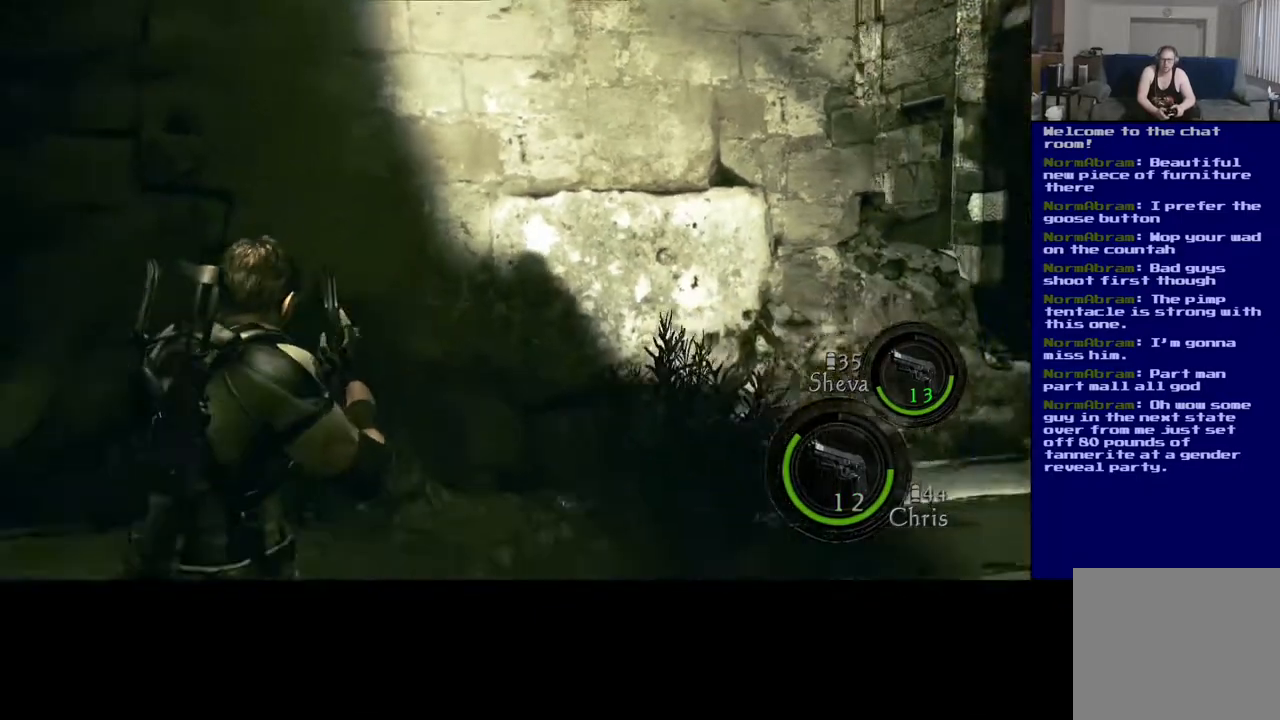
{"buttons": [], "left_stick": "up", "right_stick": "center", "events": [[100, "right_stick", "center"], [217, "left_stick", "up"]]}